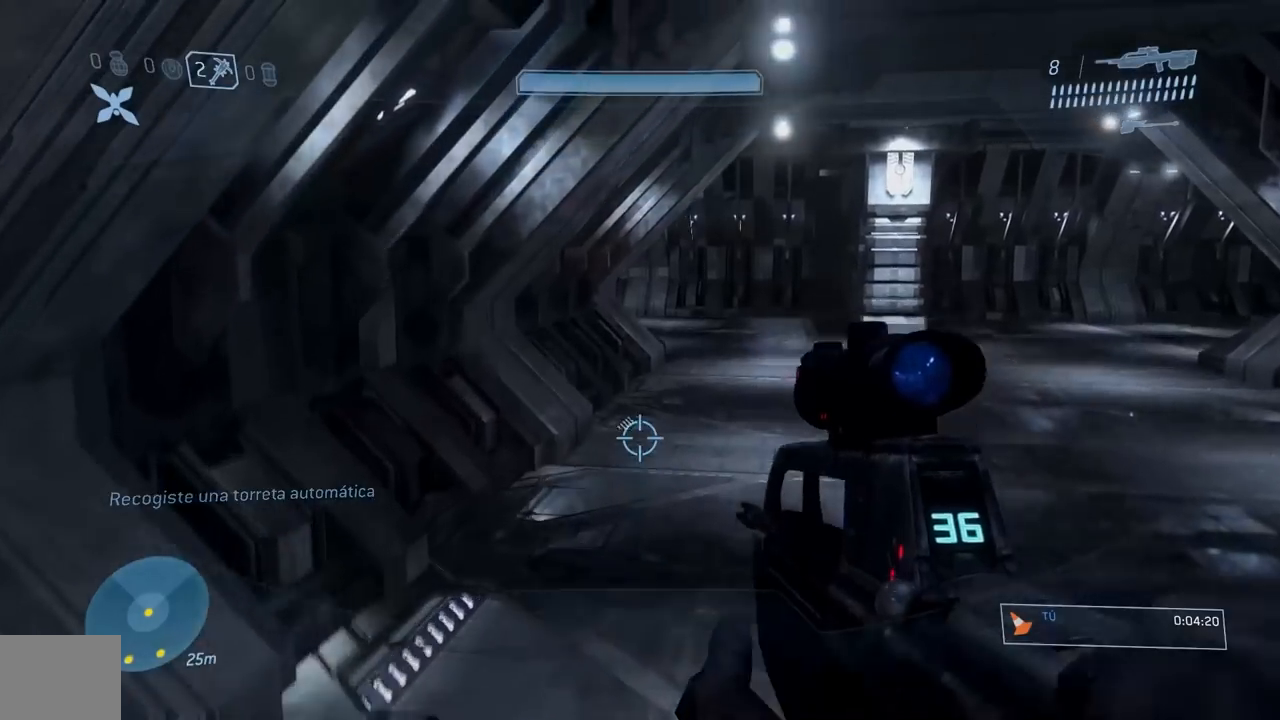
Gameplay with a controller (Xbox layout); each line is a JSON object with the inputs held at the frame after it. "button_events" lists button changes between this image and that frame as [ms after this image, input, new state], when the widget could be followed in between (sticks are given only as held states).
{"buttons": [], "left_stick": "right", "right_stick": "center", "button_events": []}
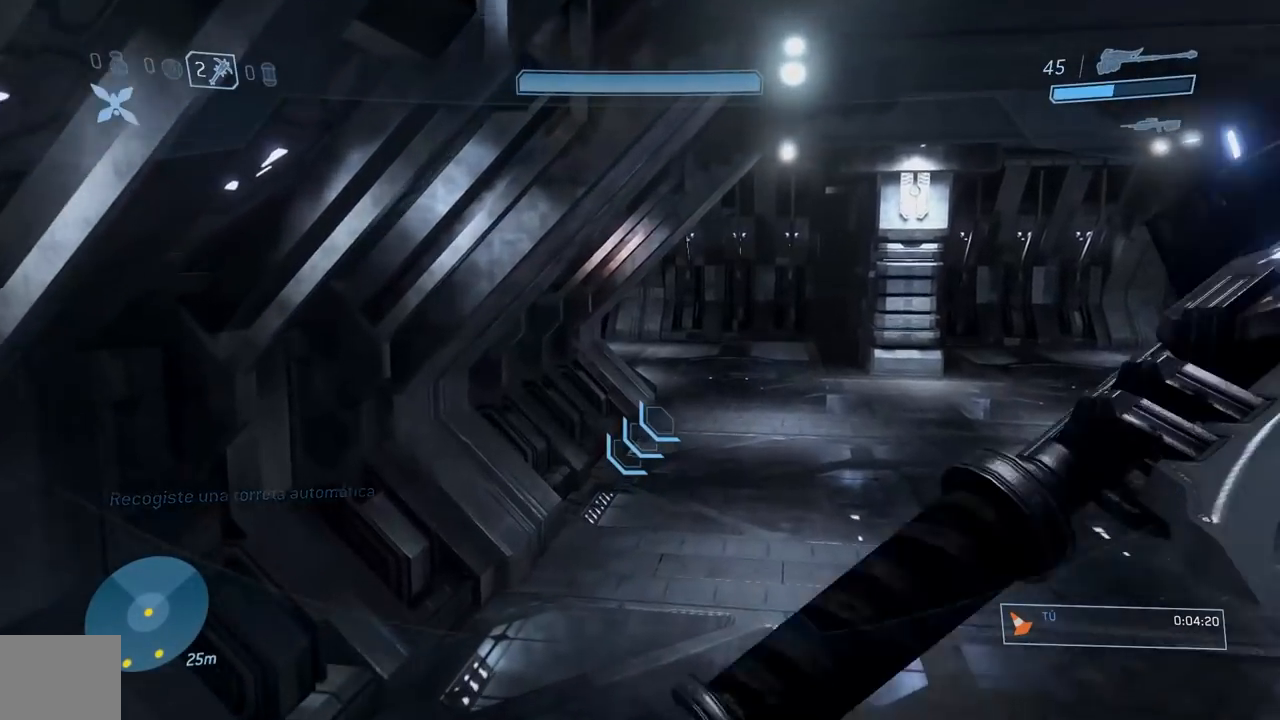
{"buttons": [], "left_stick": "center", "right_stick": "center", "button_events": []}
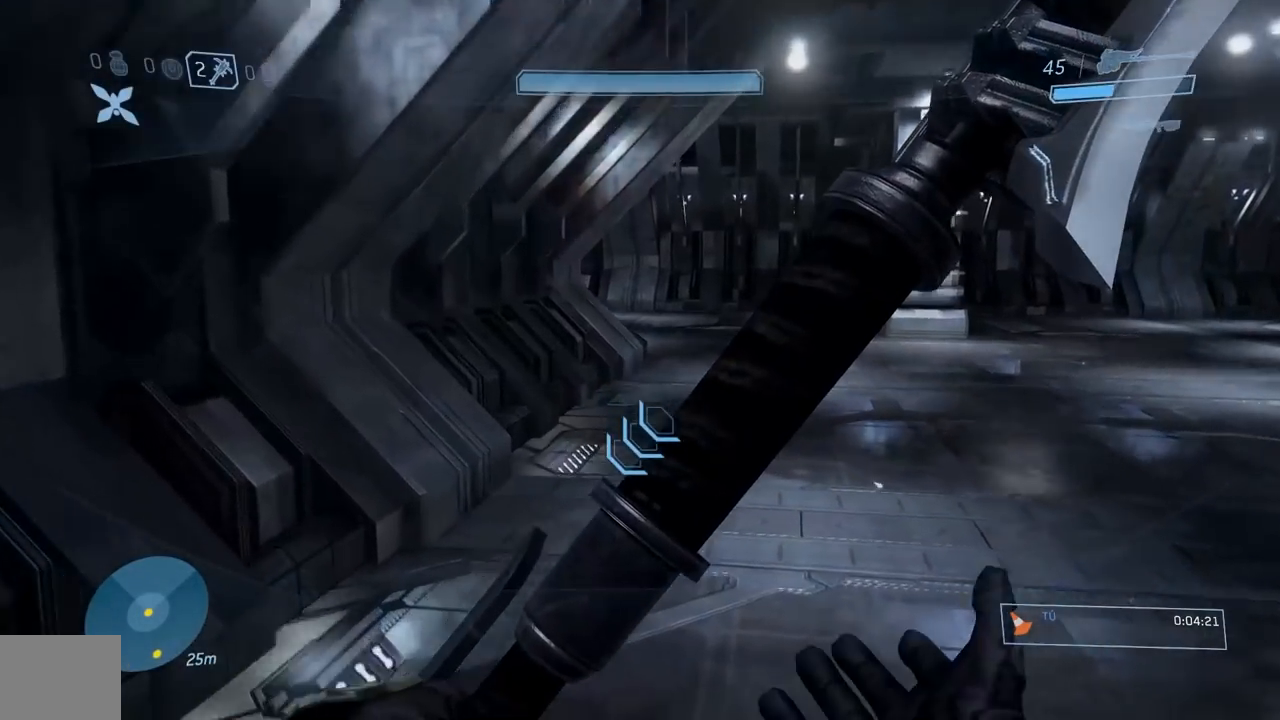
{"buttons": [], "left_stick": "right", "right_stick": "center", "button_events": [[200, "A", "down"], [334, "A", "up"]]}
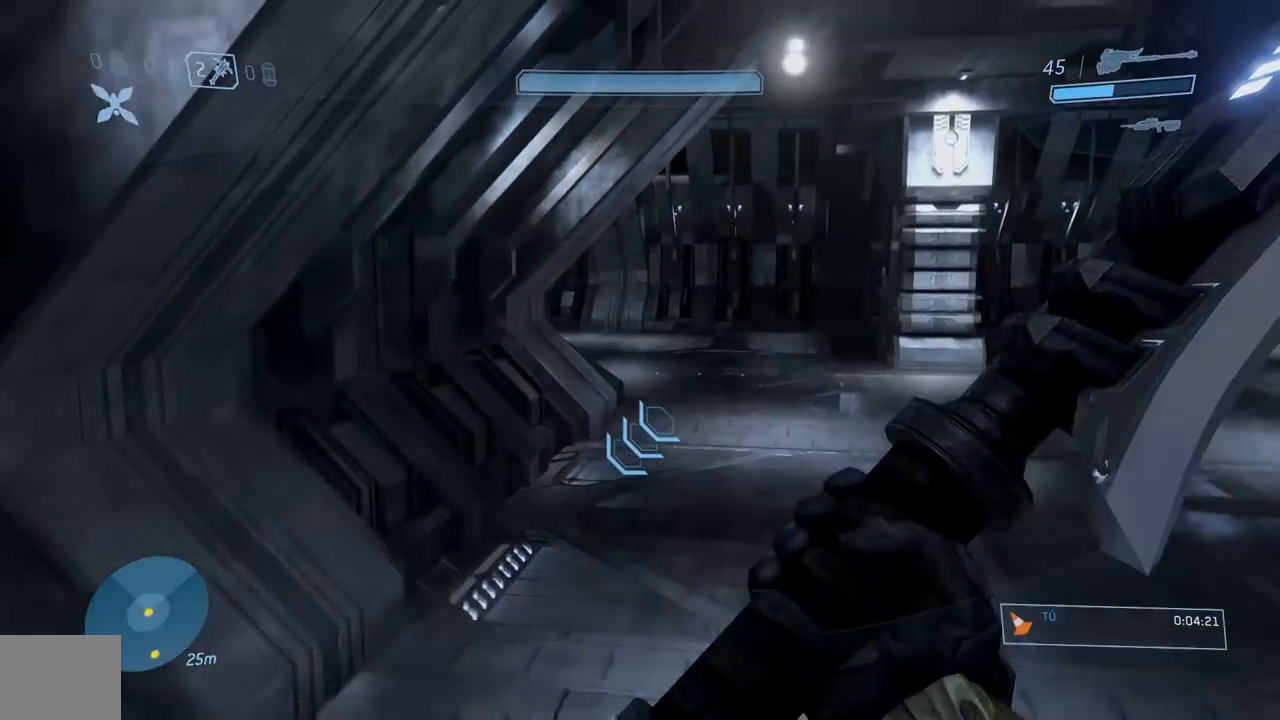
{"buttons": [], "left_stick": "right", "right_stick": "center", "button_events": []}
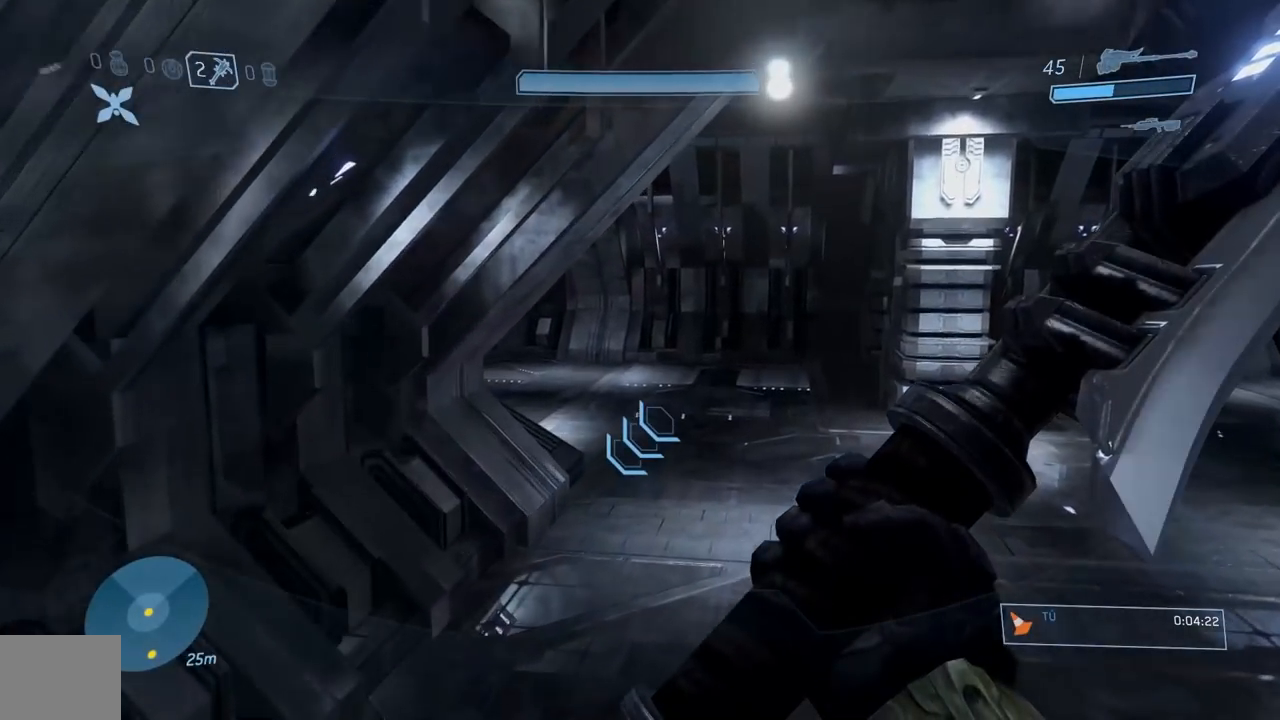
{"buttons": [], "left_stick": "right", "right_stick": "center", "button_events": []}
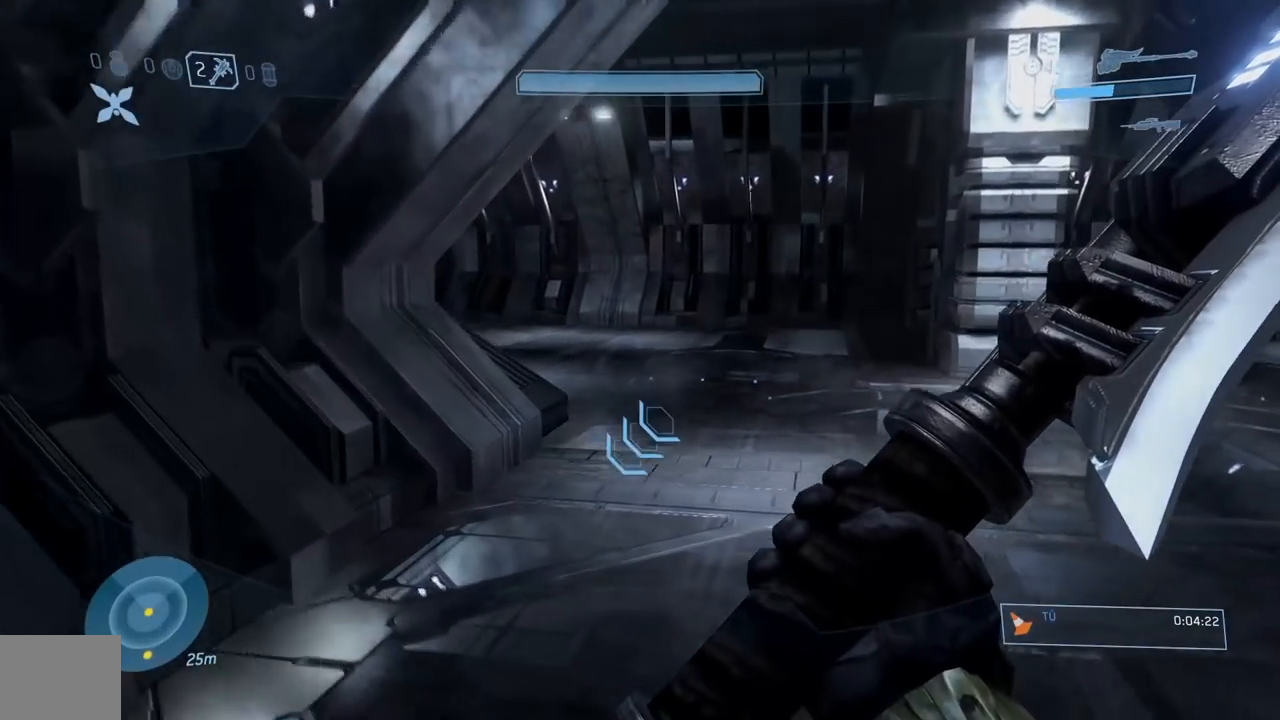
{"buttons": [], "left_stick": "right", "right_stick": "center", "button_events": []}
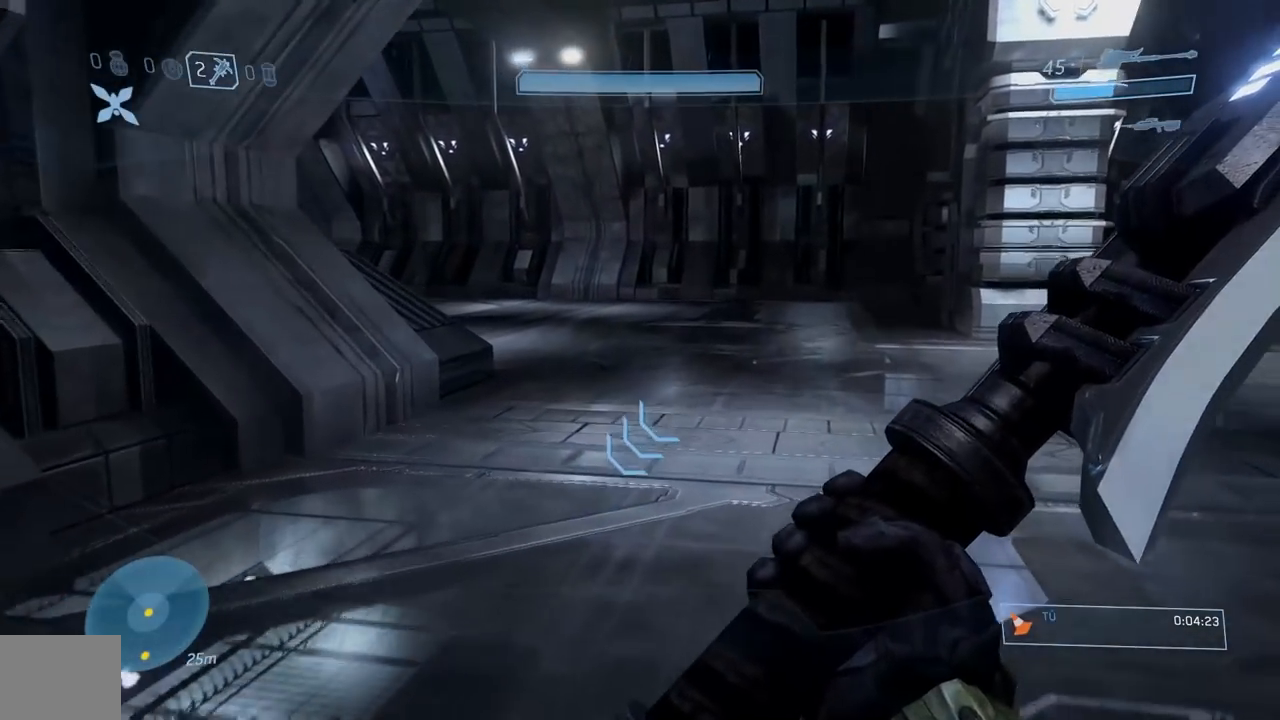
{"buttons": [], "left_stick": "right", "right_stick": "center", "button_events": []}
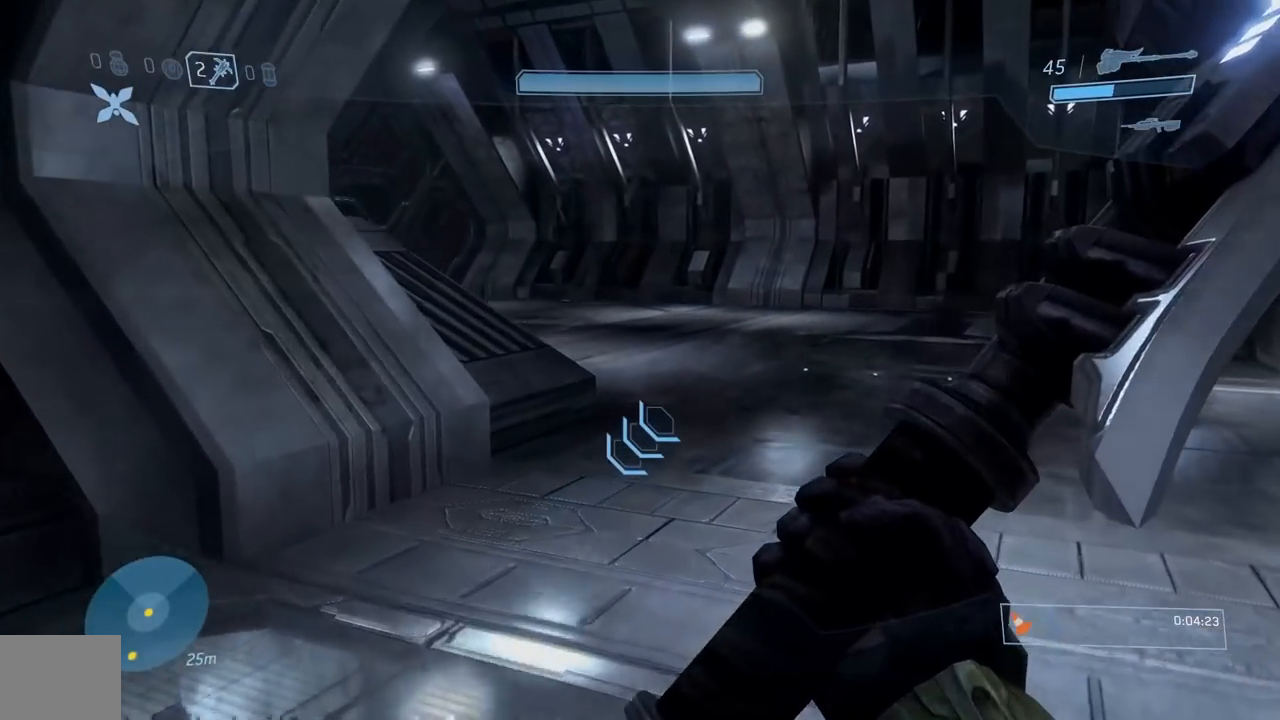
{"buttons": [], "left_stick": "right", "right_stick": "left", "button_events": []}
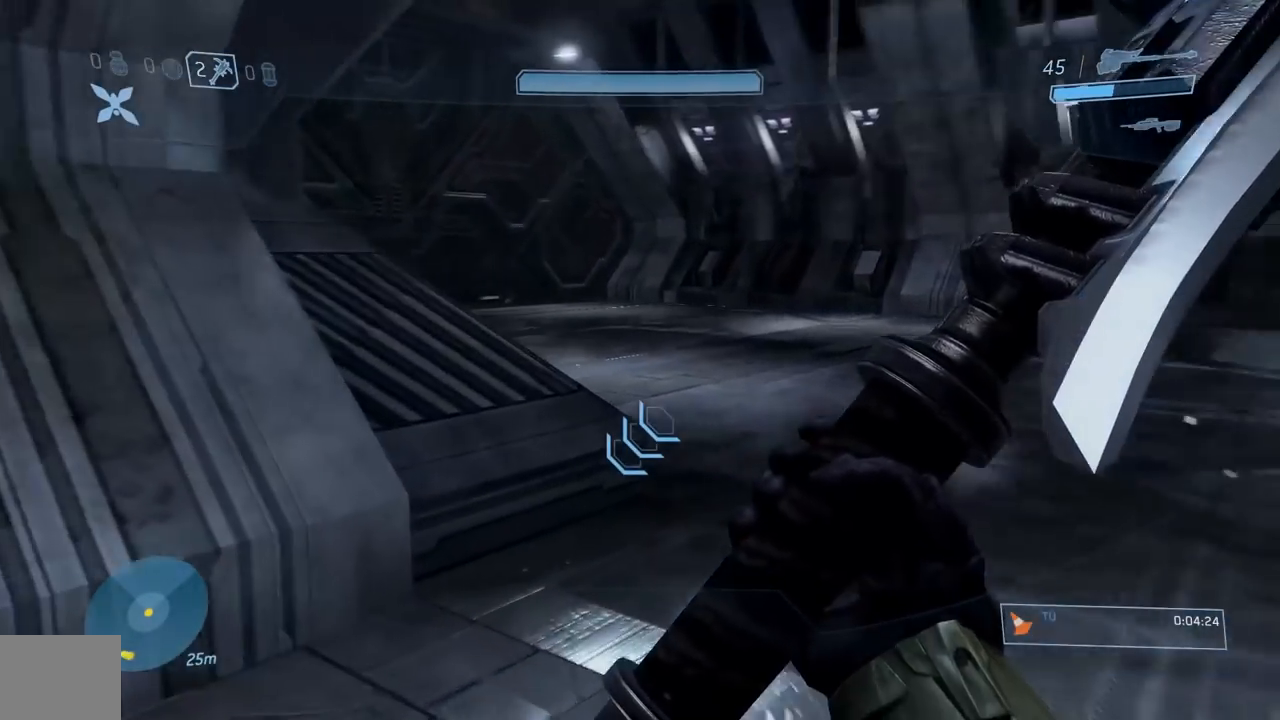
{"buttons": [], "left_stick": "down-right", "right_stick": "left", "button_events": []}
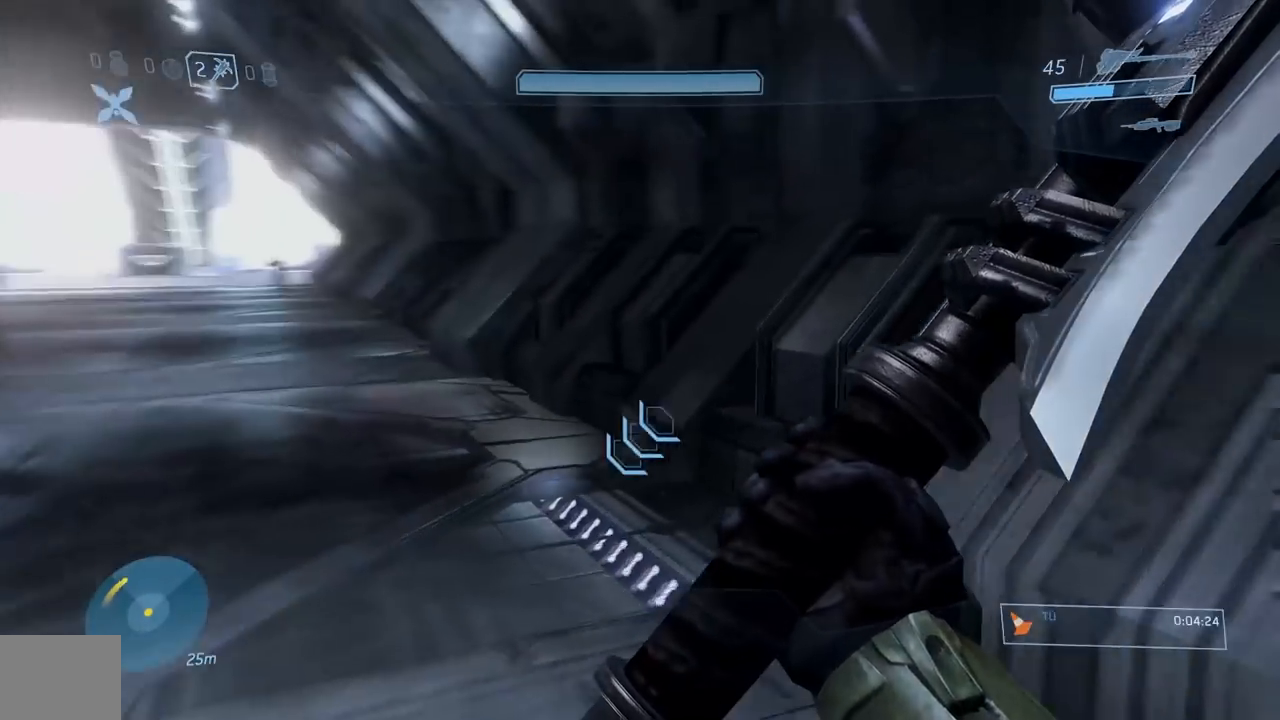
{"buttons": [], "left_stick": "down", "right_stick": "center", "button_events": []}
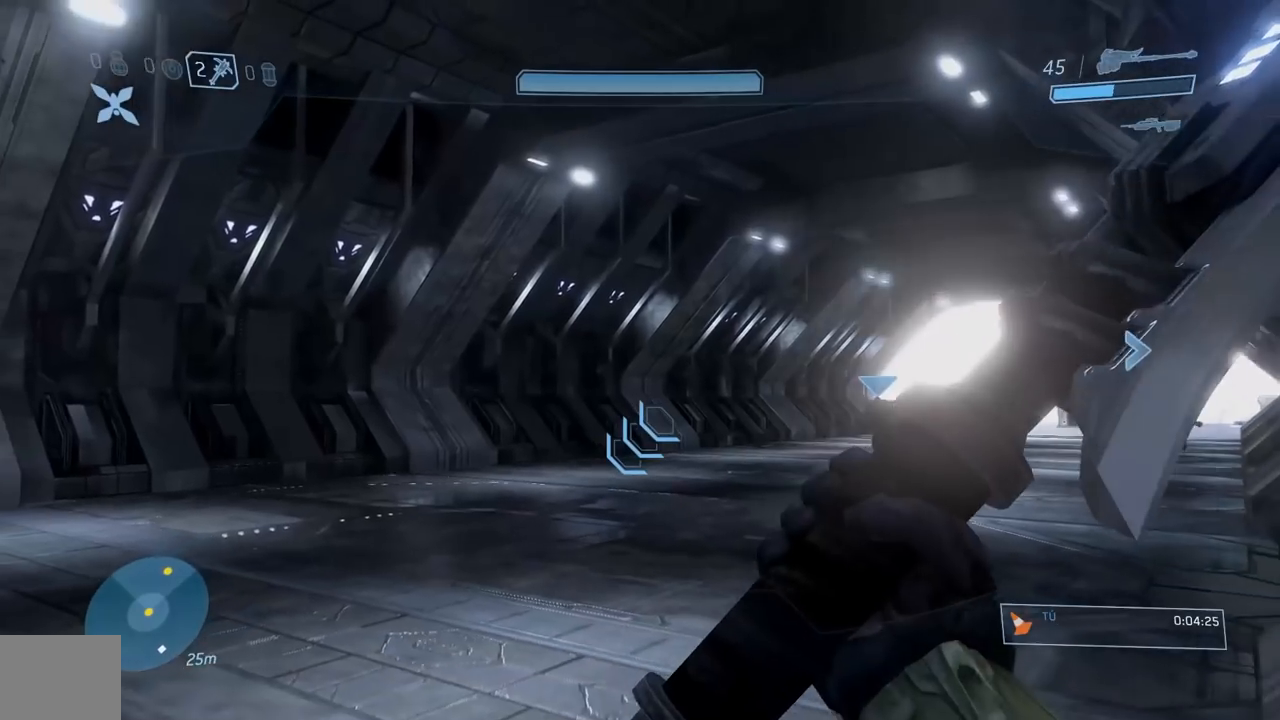
{"buttons": [], "left_stick": "down", "right_stick": "center", "button_events": []}
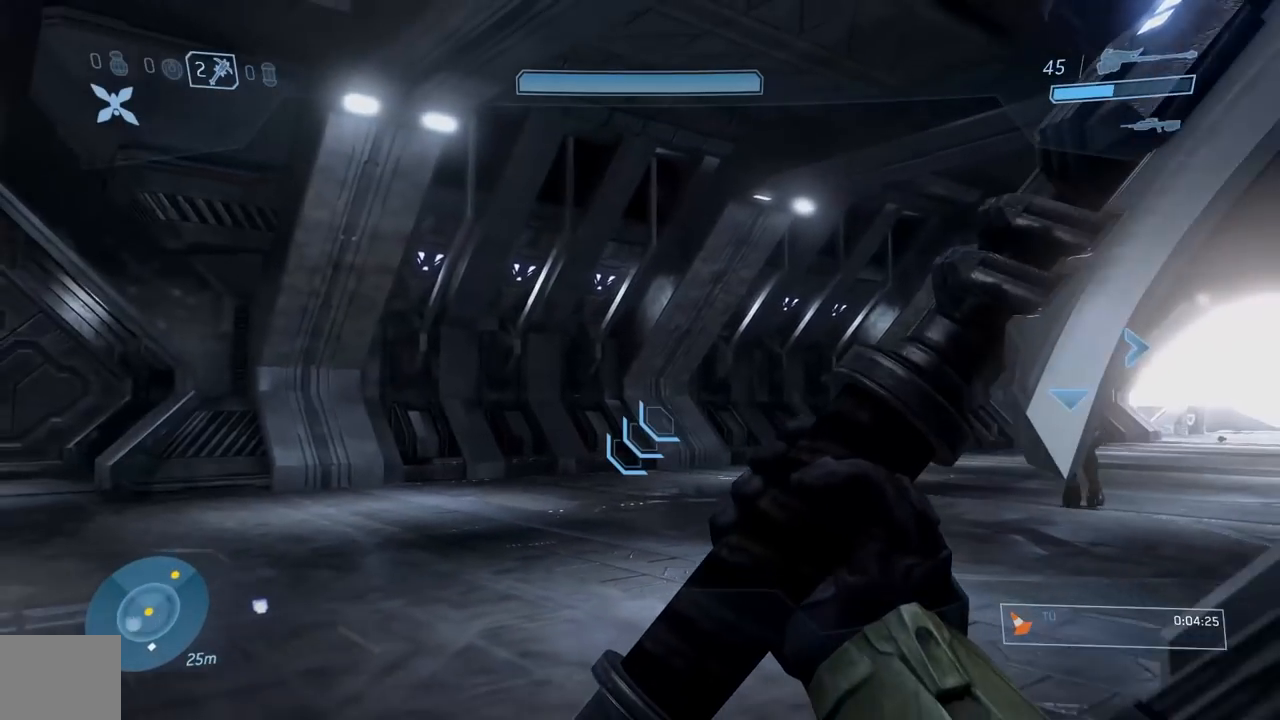
{"buttons": [], "left_stick": "down", "right_stick": "center", "button_events": []}
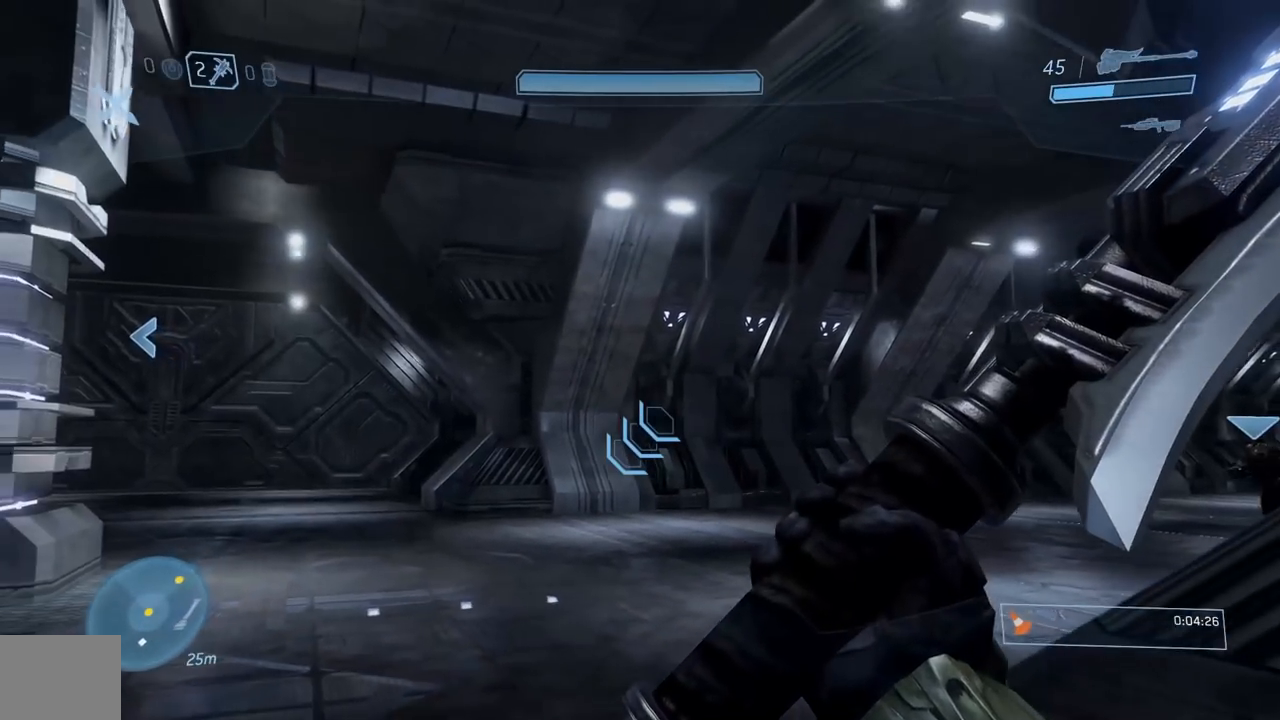
{"buttons": [], "left_stick": "down", "right_stick": "left", "button_events": []}
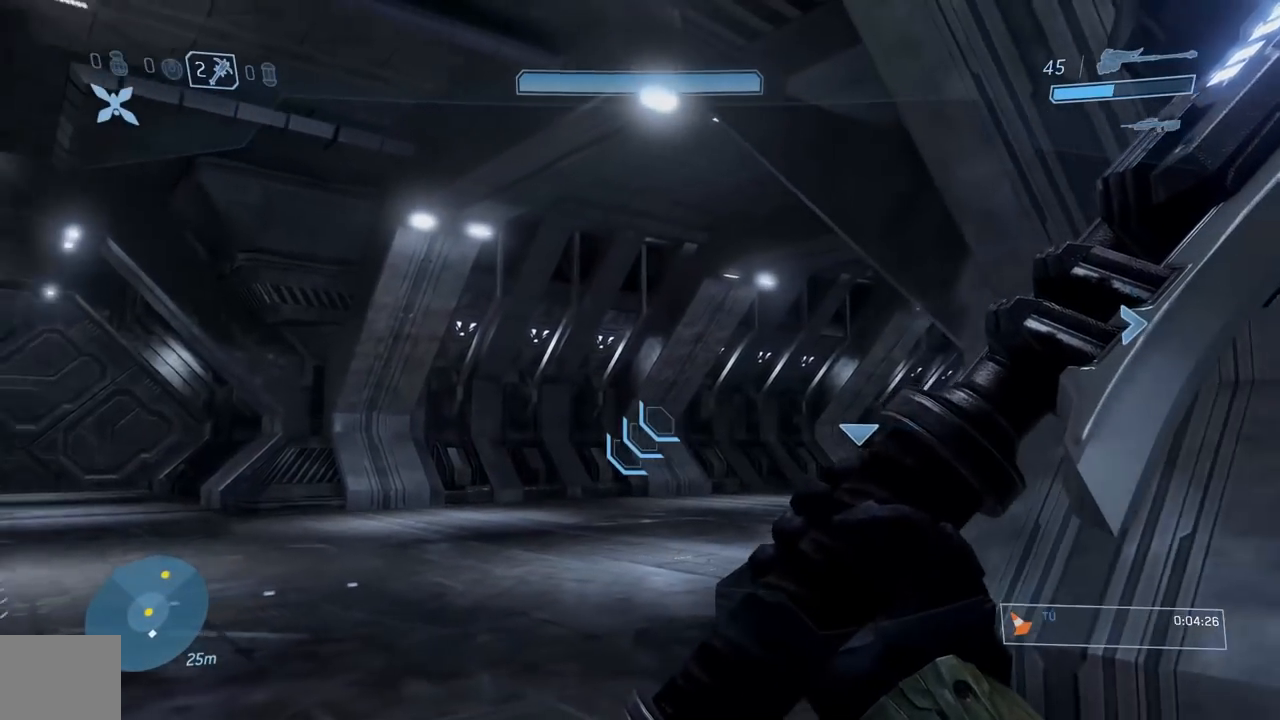
{"buttons": [], "left_stick": "down", "right_stick": "center", "button_events": []}
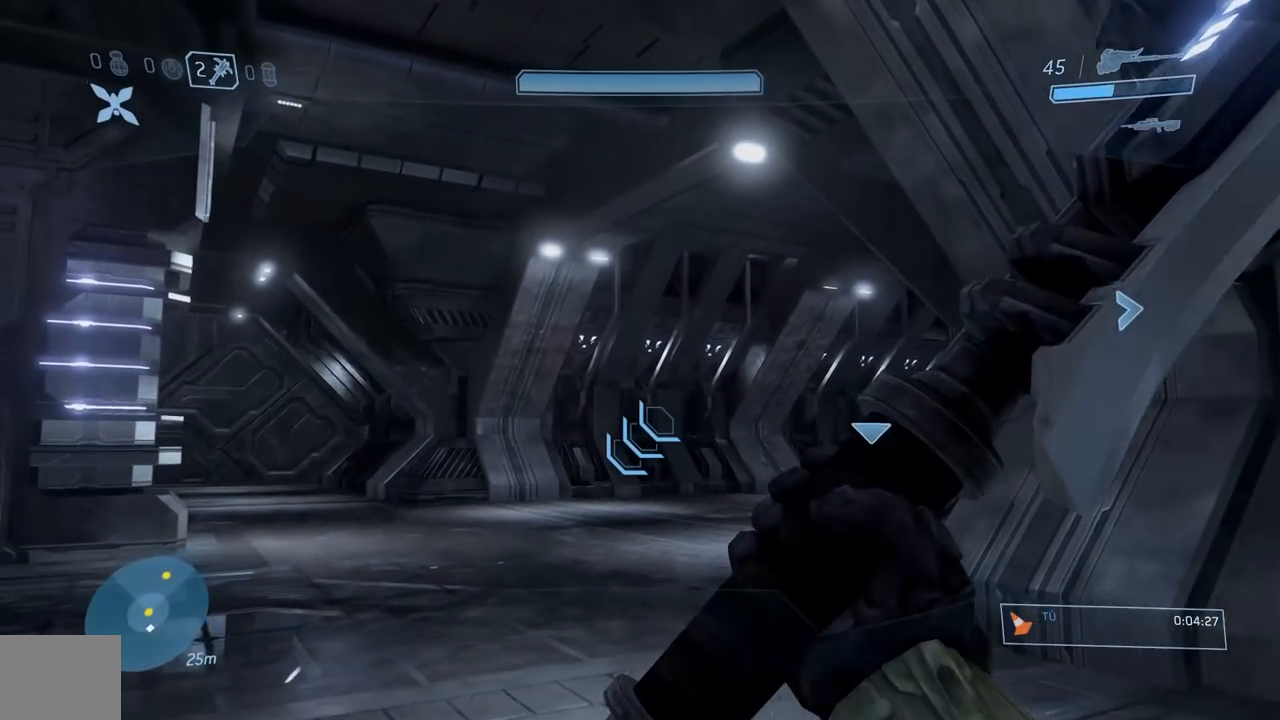
{"buttons": [], "left_stick": "down", "right_stick": "right", "button_events": []}
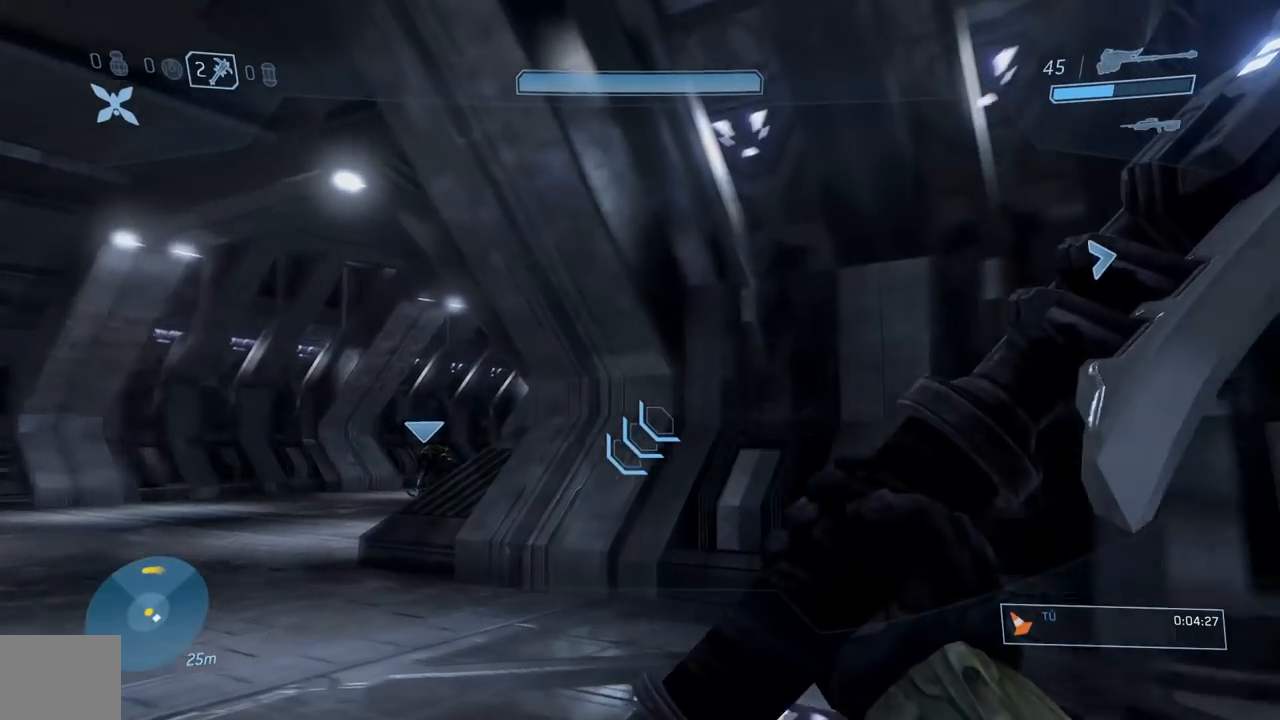
{"buttons": [], "left_stick": "center", "right_stick": "down-right", "button_events": []}
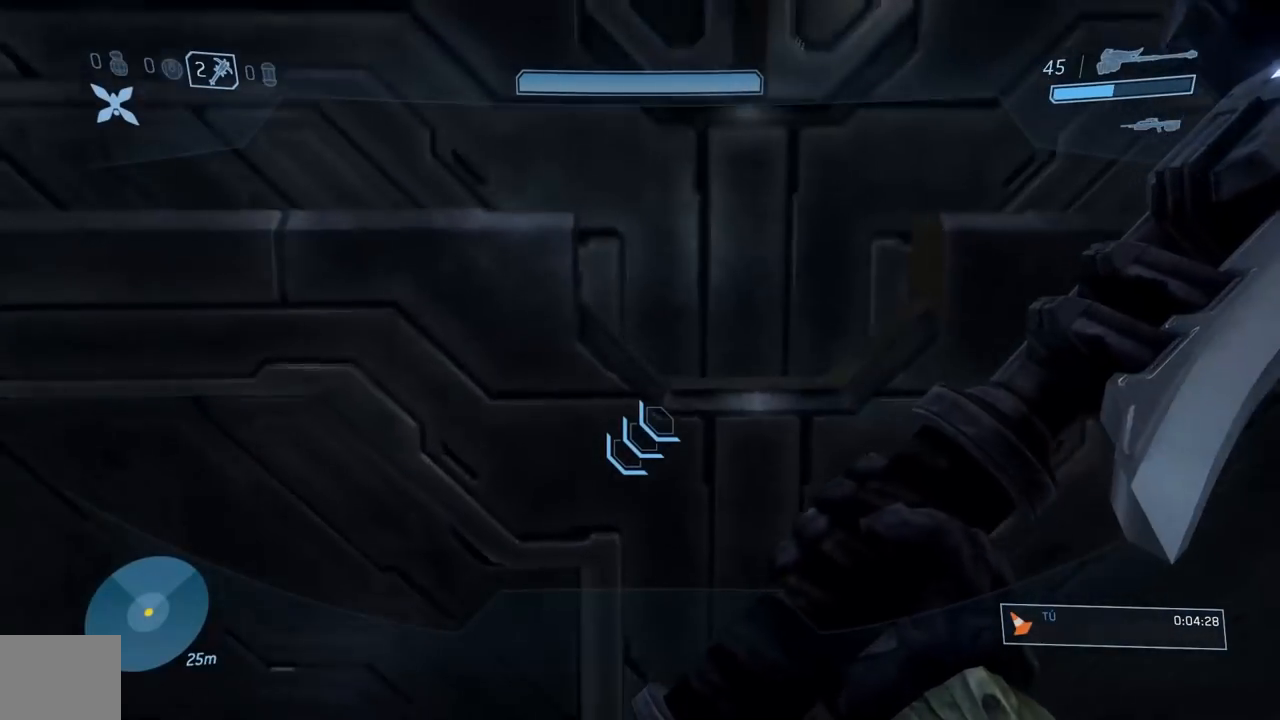
{"buttons": [], "left_stick": "down", "right_stick": "down", "button_events": []}
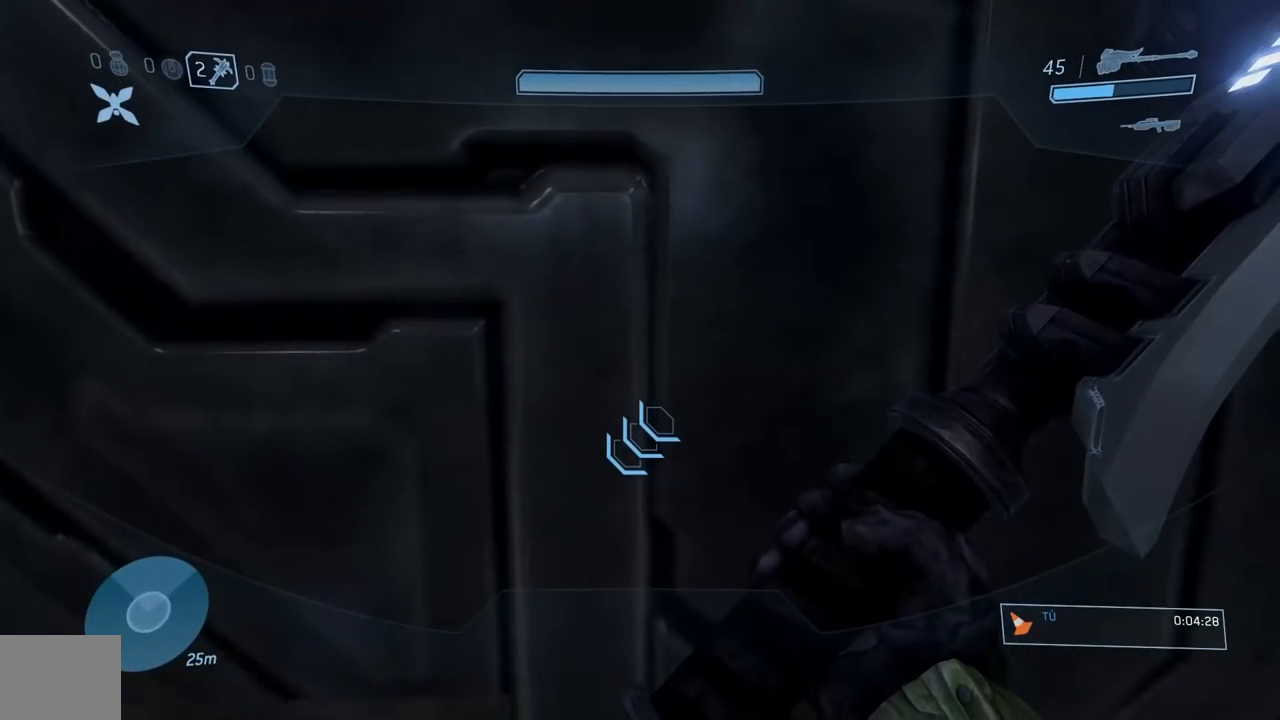
{"buttons": [], "left_stick": "down", "right_stick": "down-left", "button_events": []}
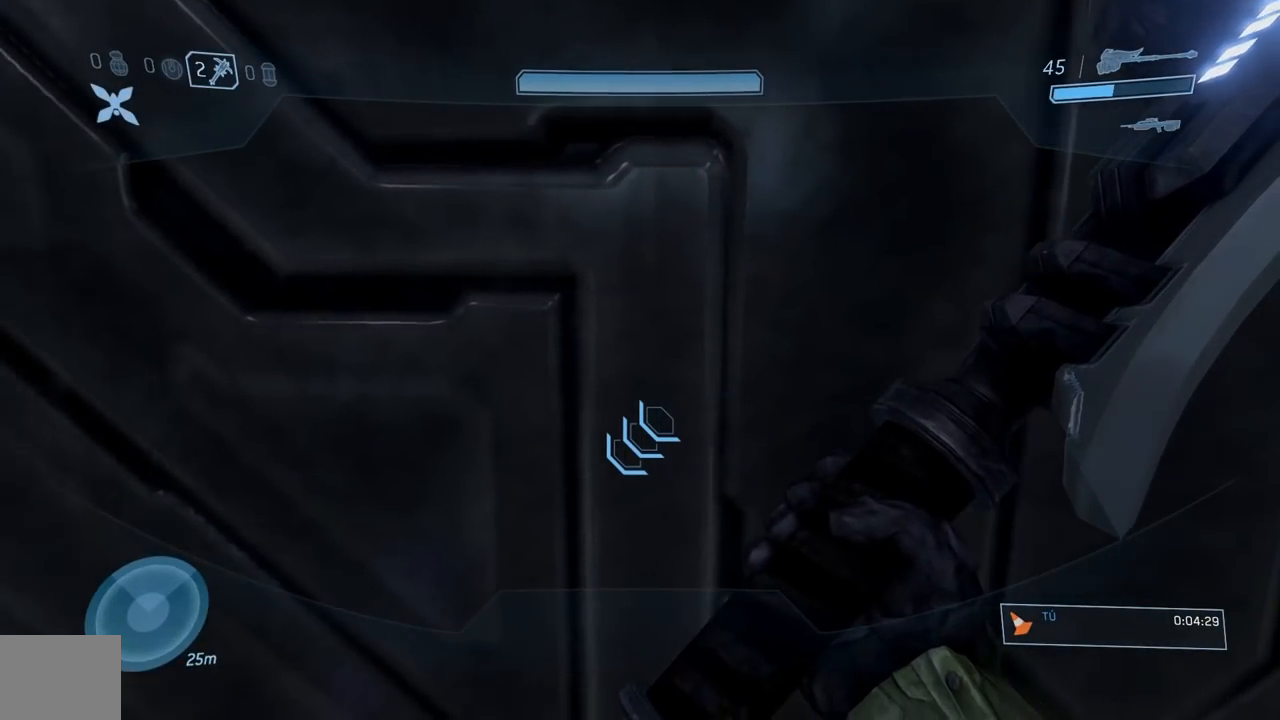
{"buttons": [], "left_stick": "down", "right_stick": "left", "button_events": []}
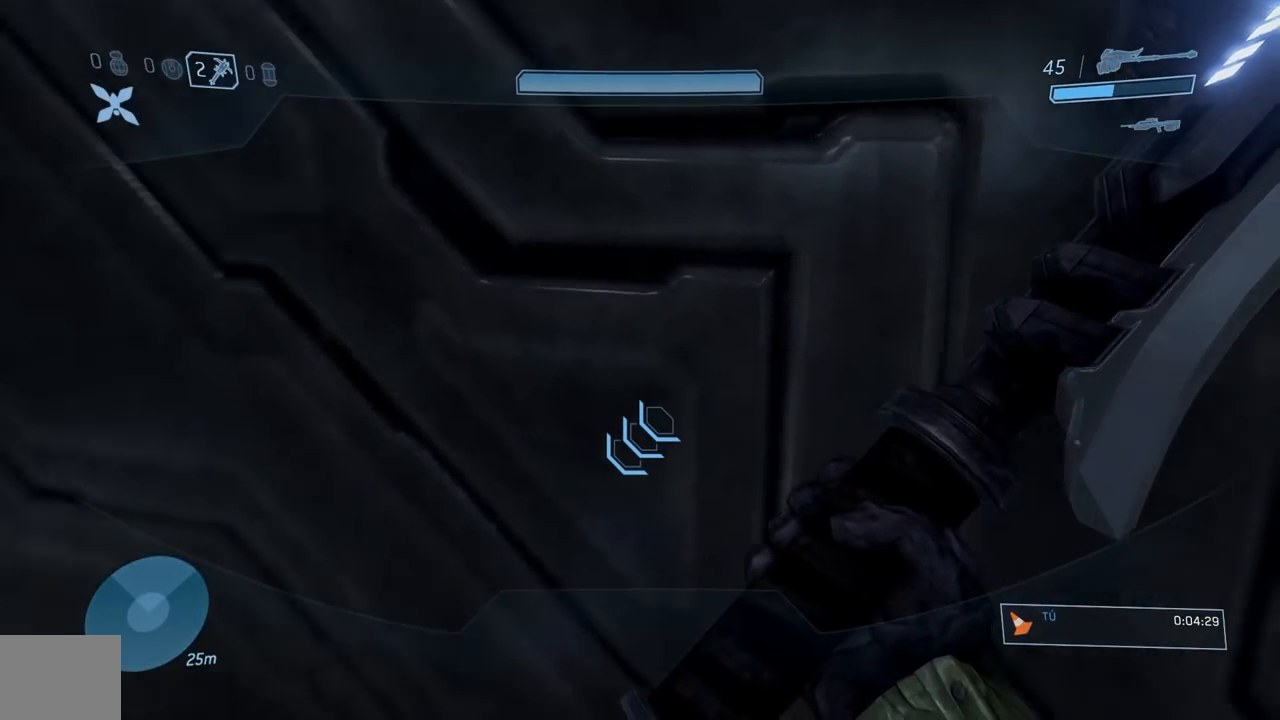
{"buttons": [], "left_stick": "down", "right_stick": "center", "button_events": []}
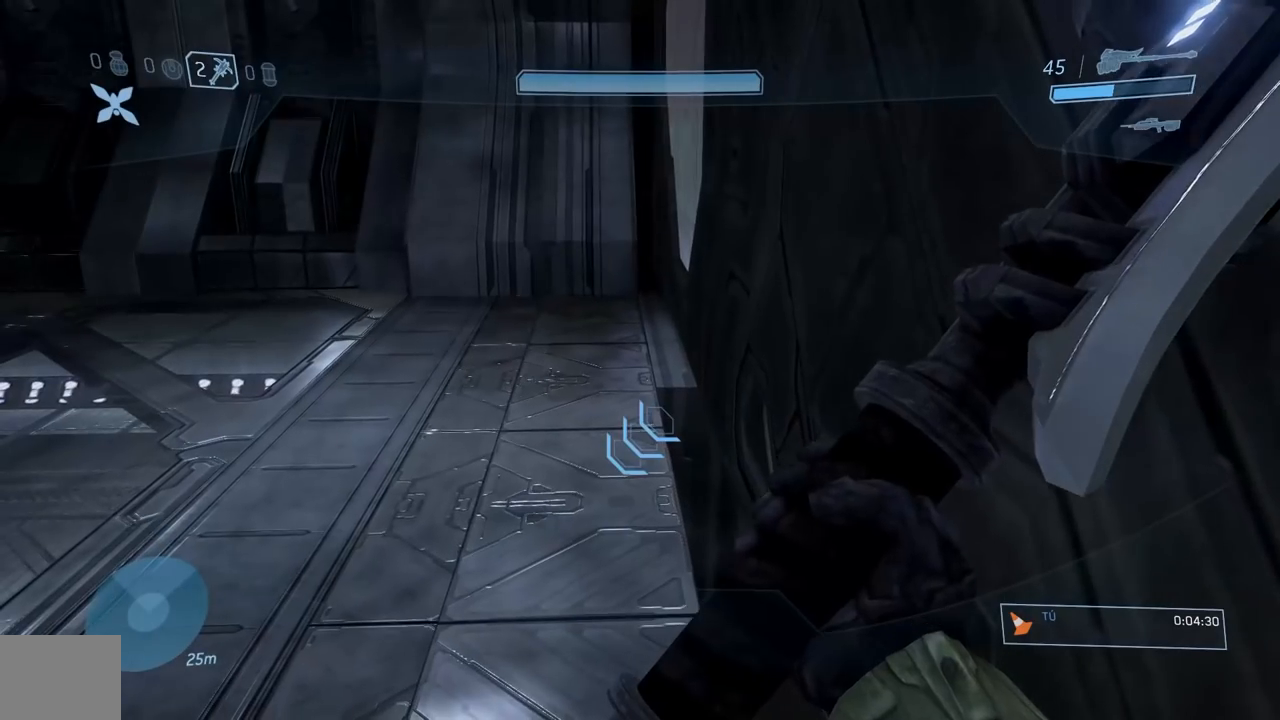
{"buttons": [], "left_stick": "down", "right_stick": "center", "button_events": []}
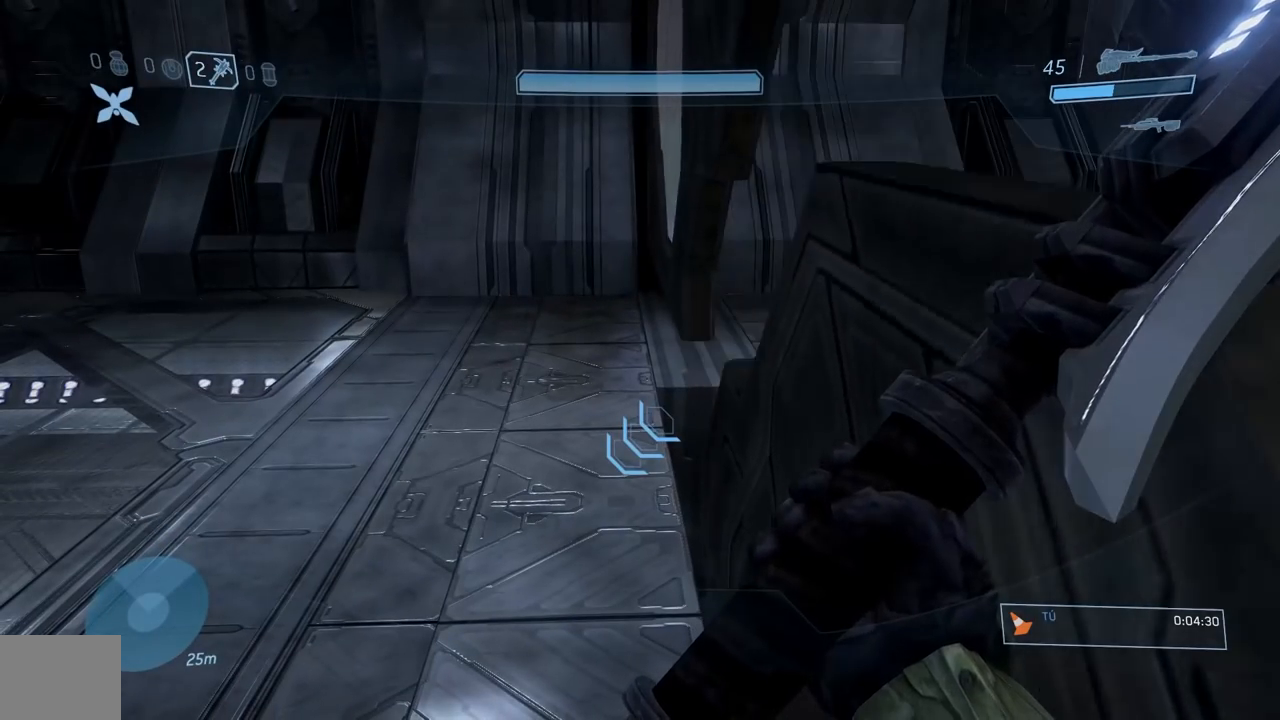
{"buttons": [], "left_stick": "down-right", "right_stick": "up-left", "button_events": []}
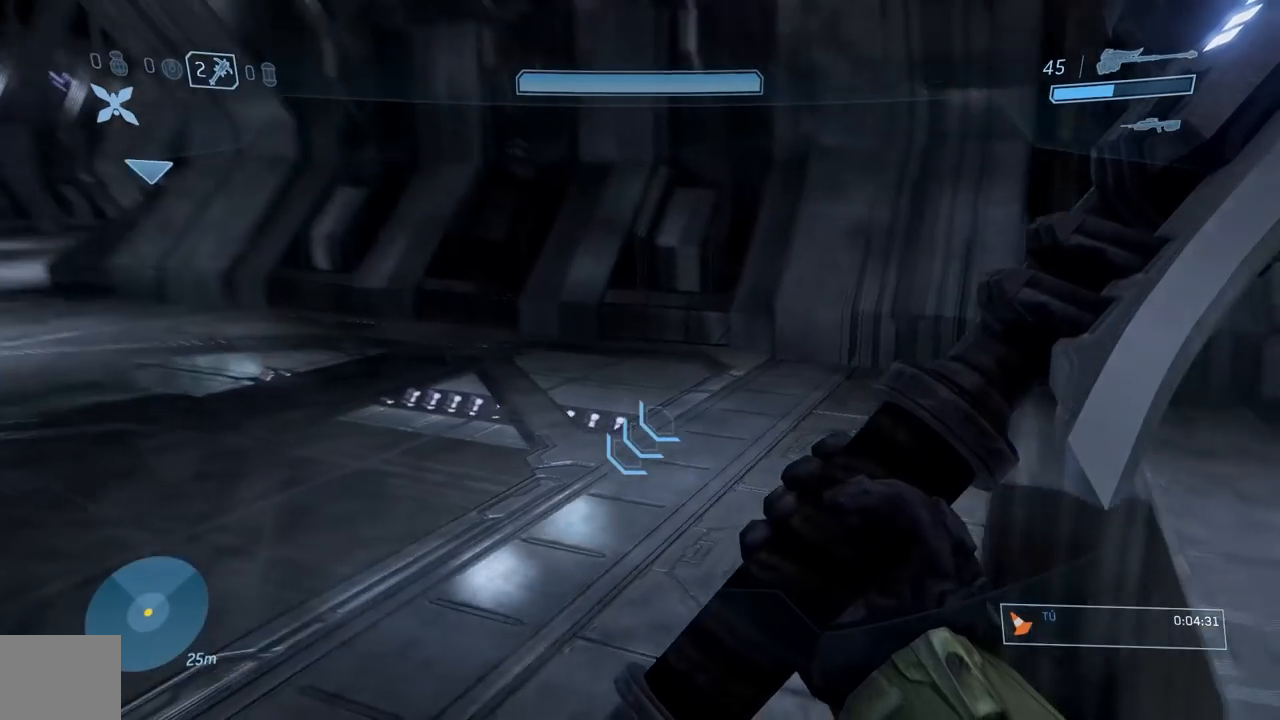
{"buttons": [], "left_stick": "down", "right_stick": "up", "button_events": []}
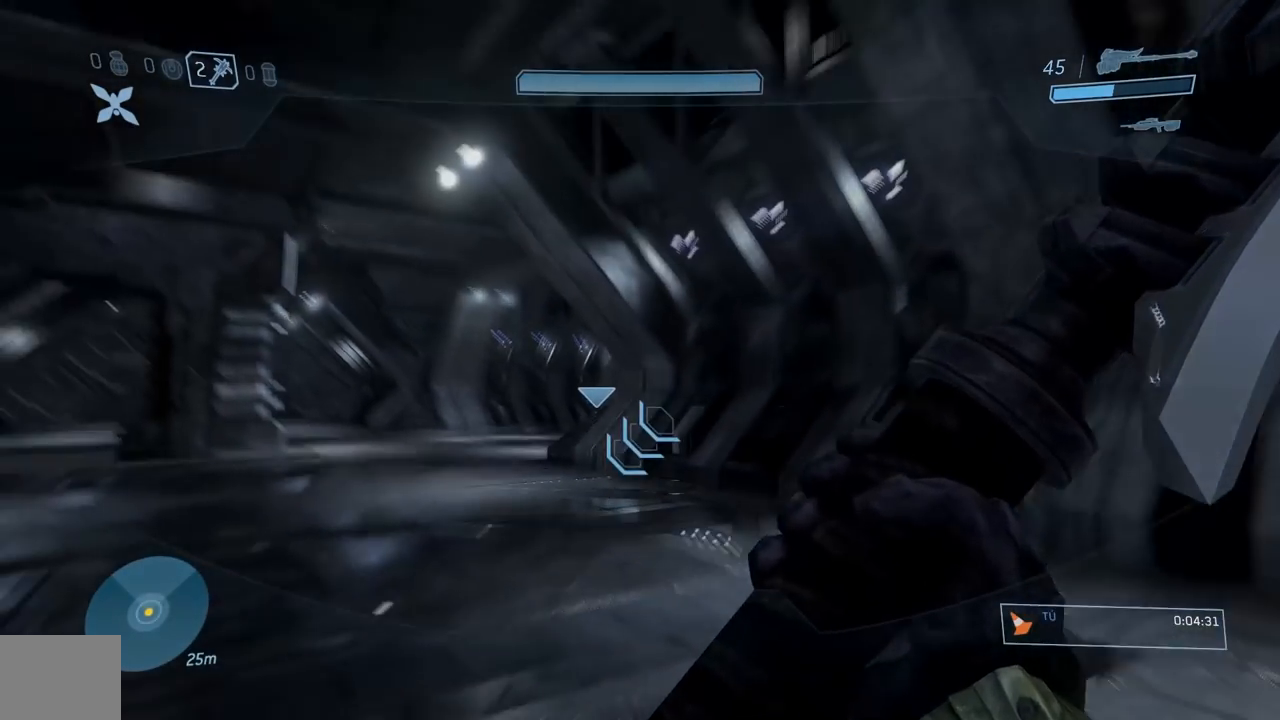
{"buttons": [], "left_stick": "down", "right_stick": "center", "button_events": [[183, "A", "down"], [283, "A", "up"]]}
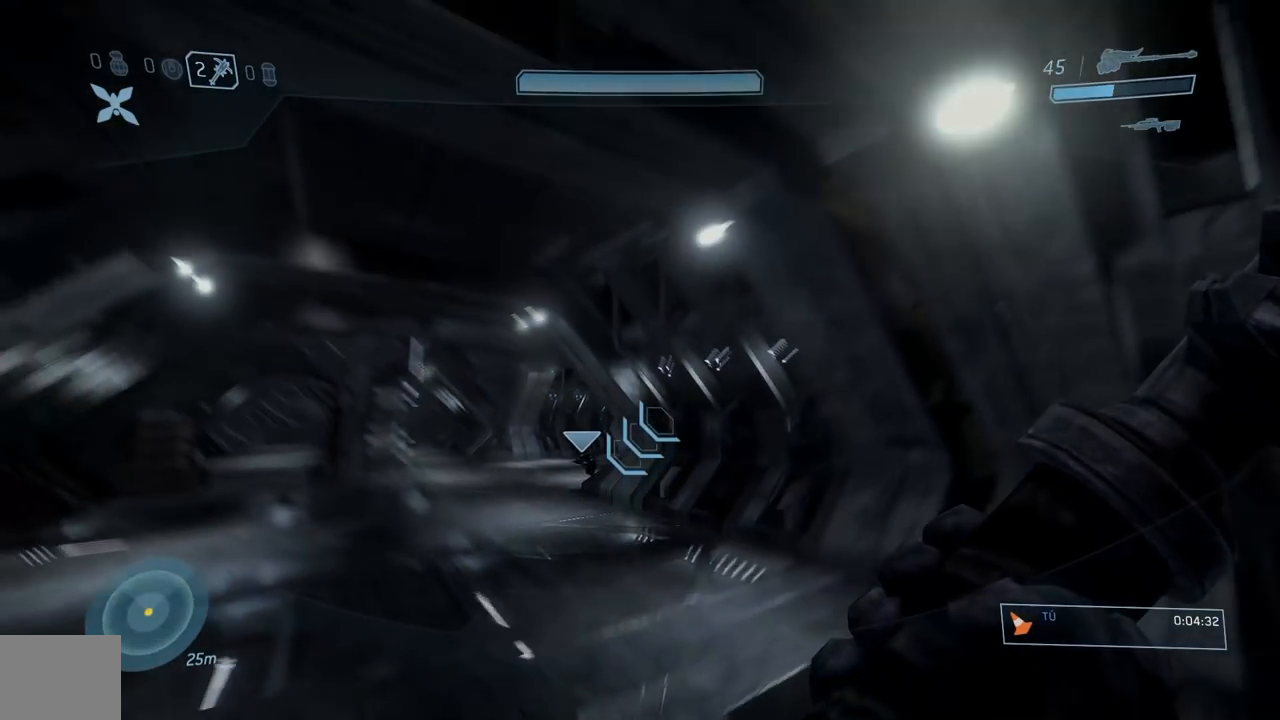
{"buttons": [], "left_stick": "down", "right_stick": "left", "button_events": [[117, "R2", "down"], [251, "R2", "up"]]}
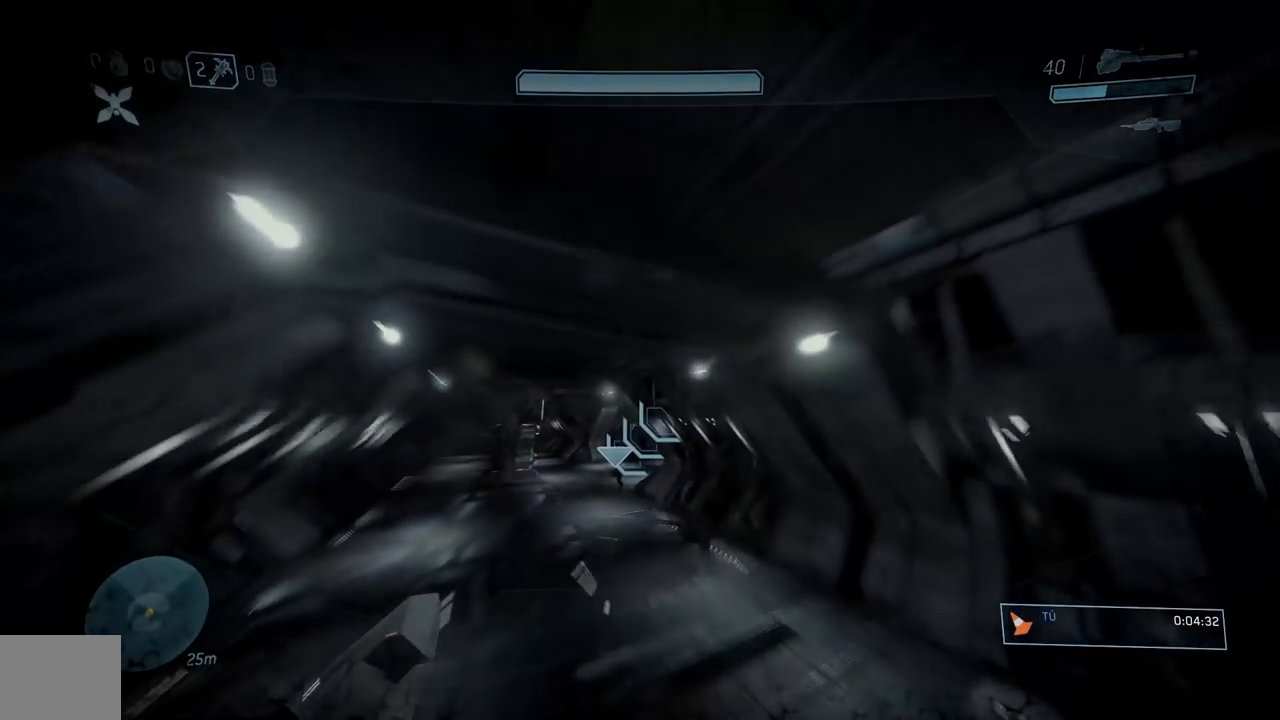
{"buttons": [], "left_stick": "down", "right_stick": "center", "button_events": []}
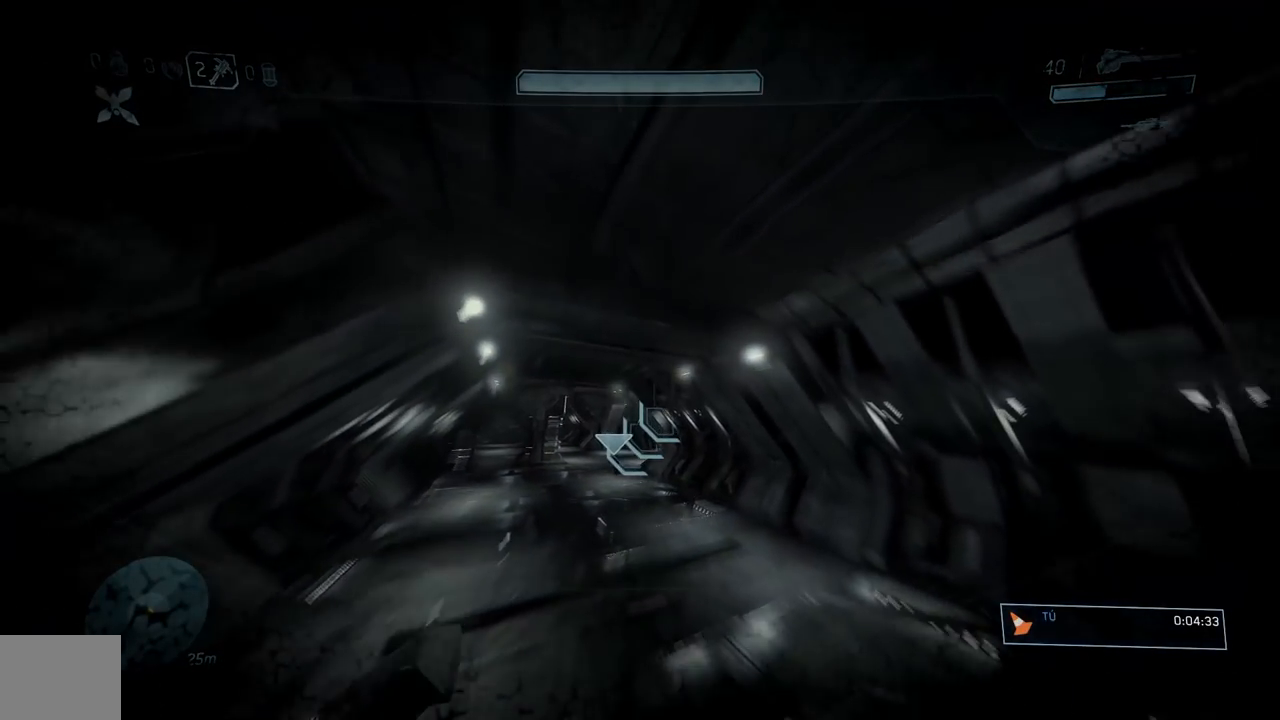
{"buttons": ["A"], "left_stick": "down", "right_stick": "center", "button_events": [[301, "A", "down"], [401, "A", "up"], [484, "A", "down"]]}
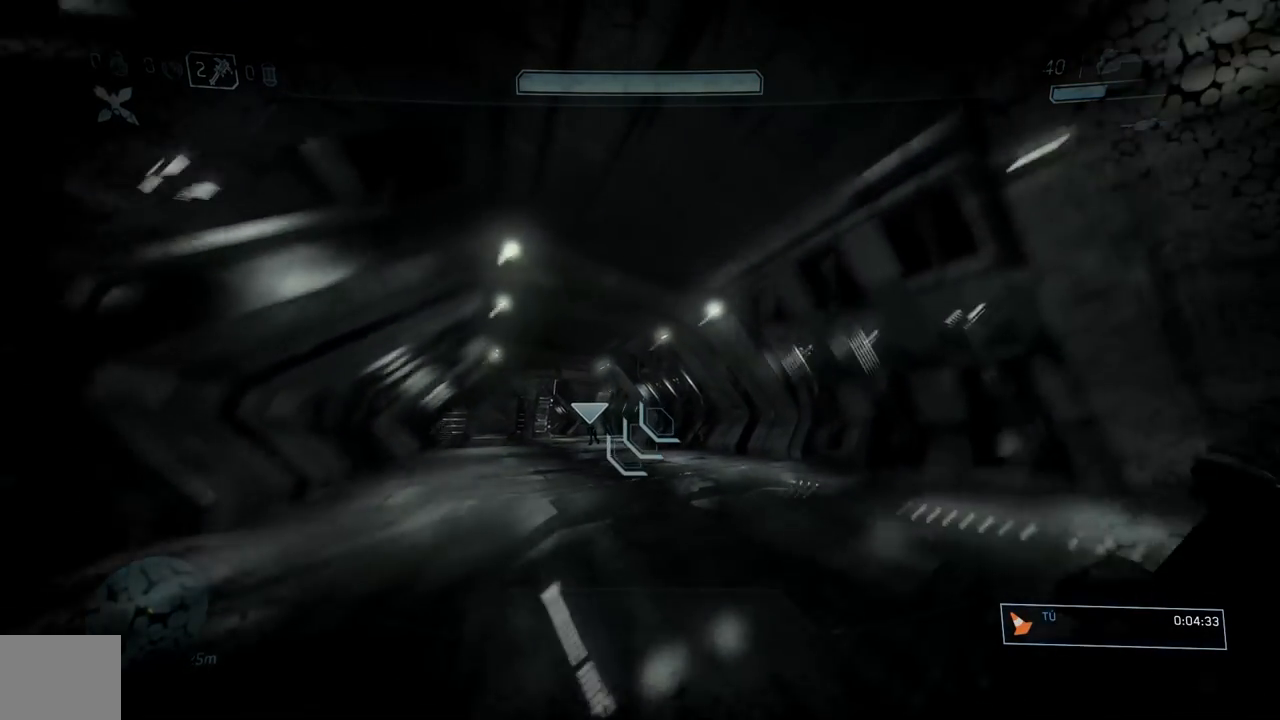
{"buttons": ["R2"], "left_stick": "down", "right_stick": "up", "button_events": [[83, "A", "up"], [467, "R2", "down"]]}
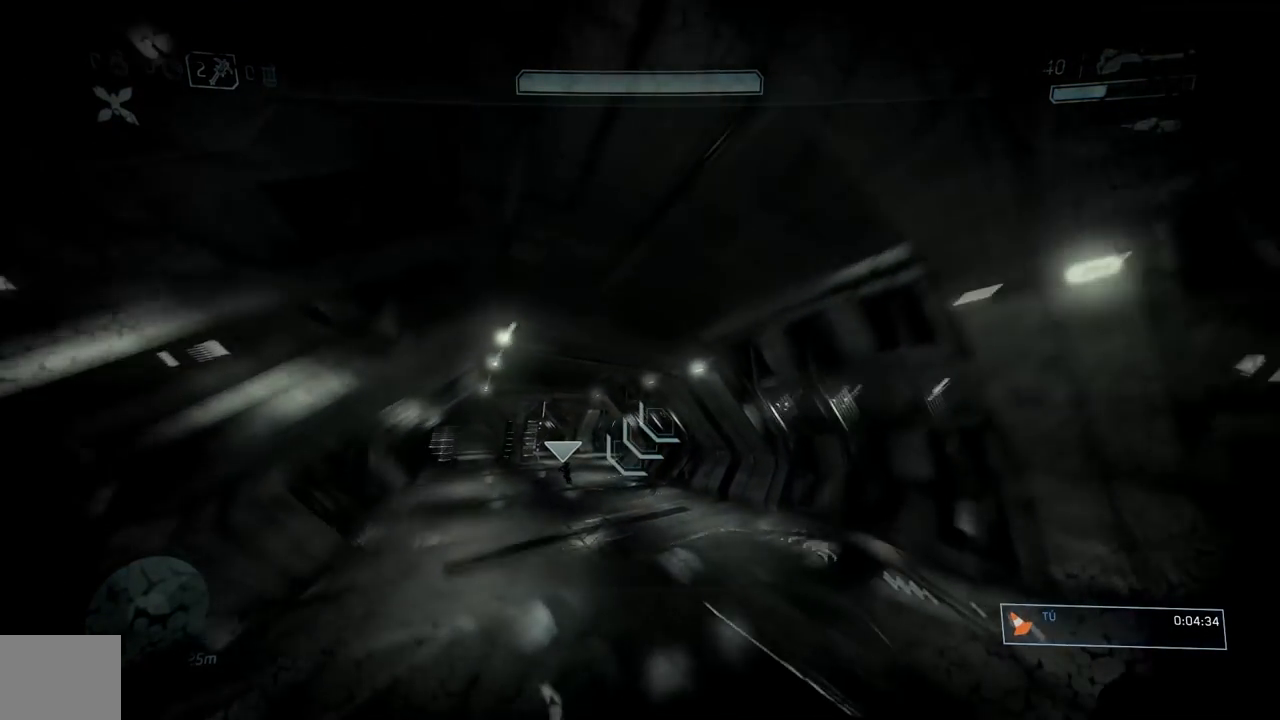
{"buttons": [], "left_stick": "down", "right_stick": "right", "button_events": [[100, "R2", "up"]]}
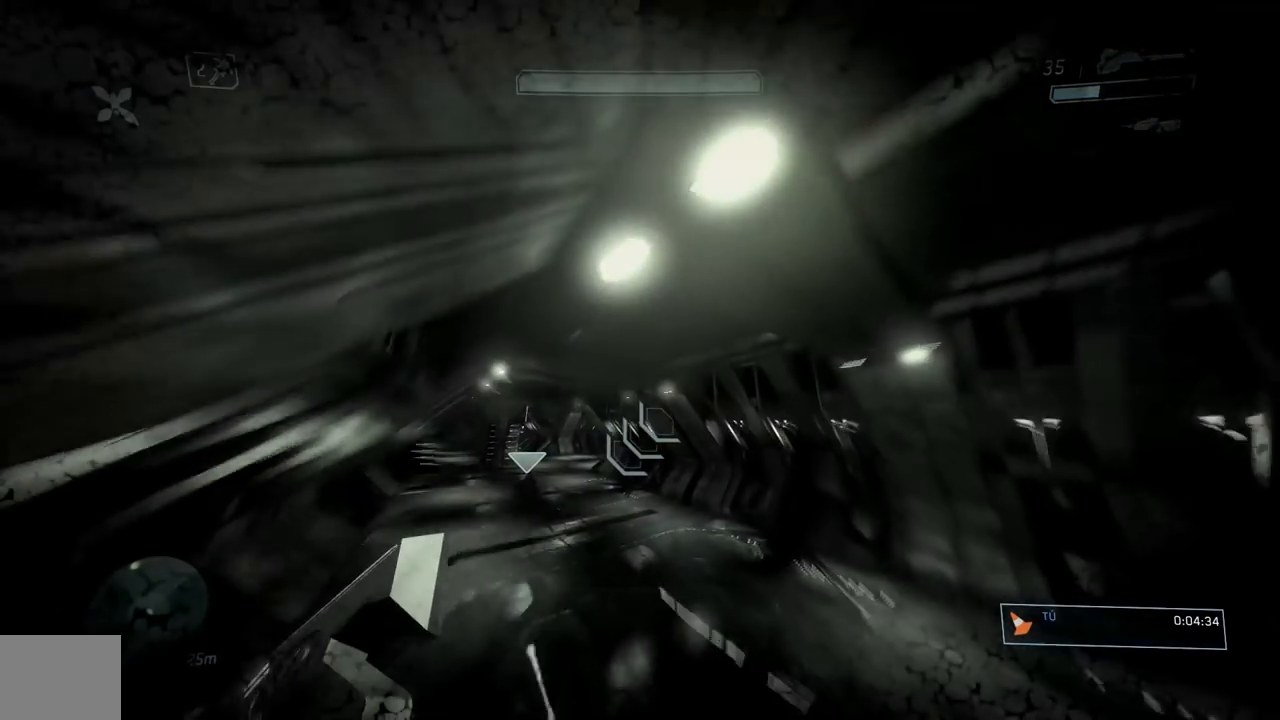
{"buttons": [], "left_stick": "down", "right_stick": "right", "button_events": []}
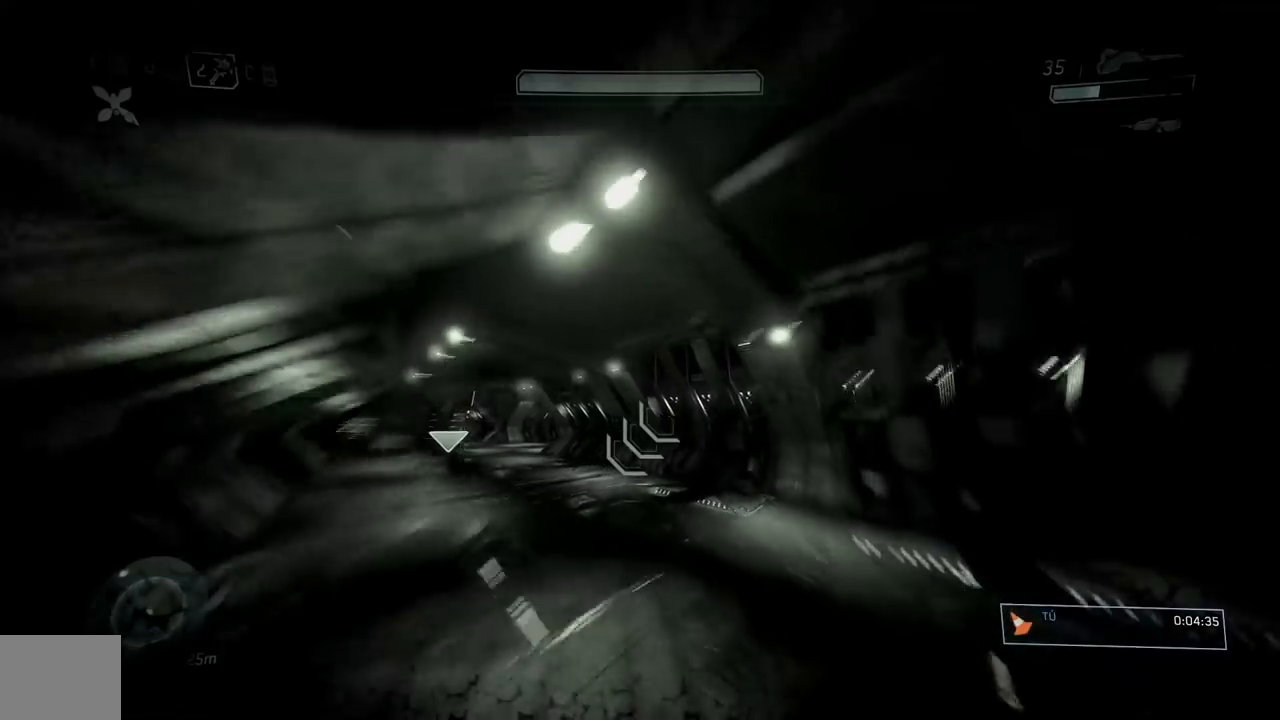
{"buttons": [], "left_stick": "down", "right_stick": "right", "button_events": []}